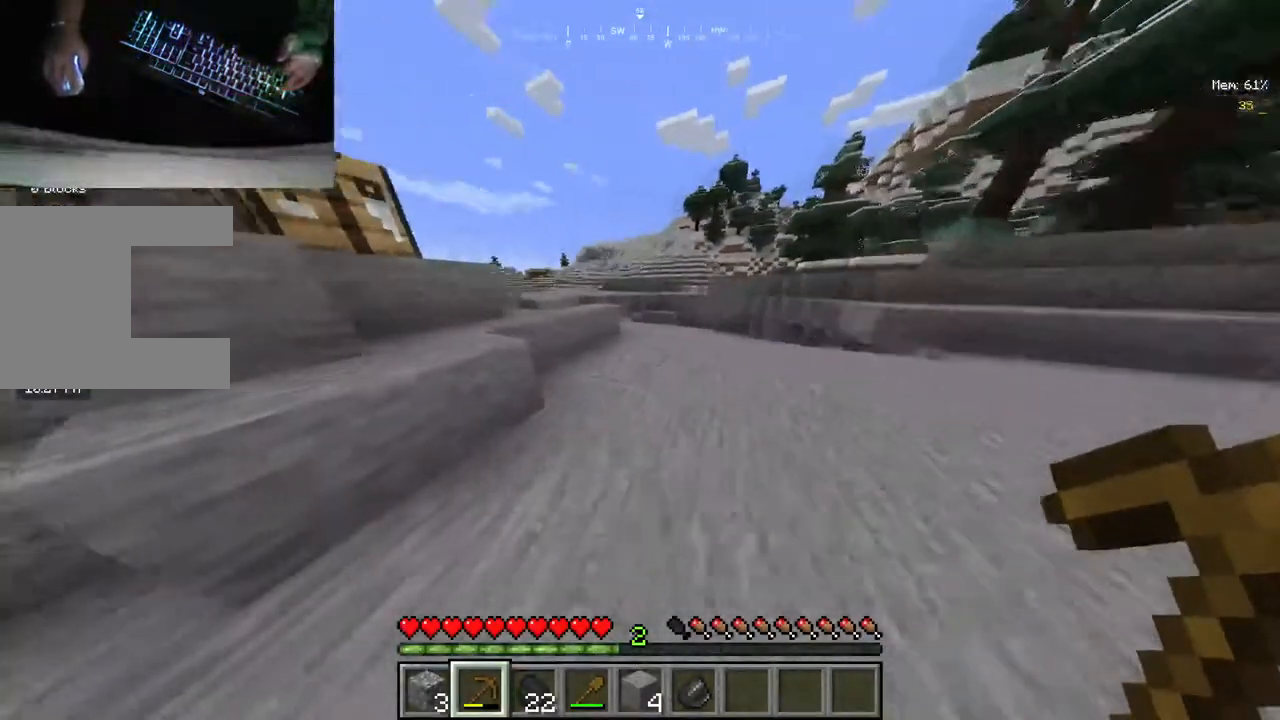
Gameplay with keyboard and mouse; each line is a JSON object with the keys and mouse buttons held at the frame after it. "events" lists presses ("down") and releases ("up") of "a", "d", "s", "w", "mouse_left" and "mouse_right" between this image and that frame as [ms after this image, input, new state], when the widget could be followed in between. "mouse_left", "mouse_right" = the "left", "right" buttons of the "mouse" list. No other keys are recorded. Fast repeated clicks can show as one long hold. Mouse movement is not recorded.
{"keys": ["w"], "mouse": [], "events": []}
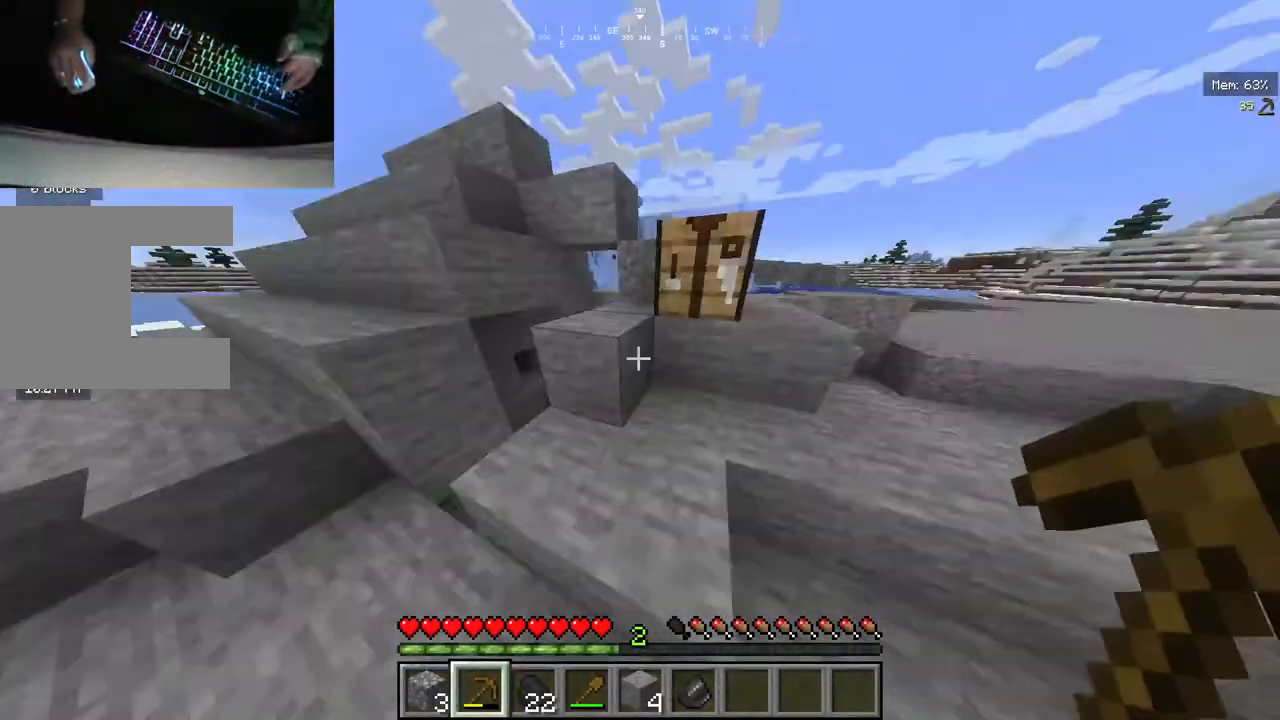
{"keys": ["w"], "mouse": [], "events": []}
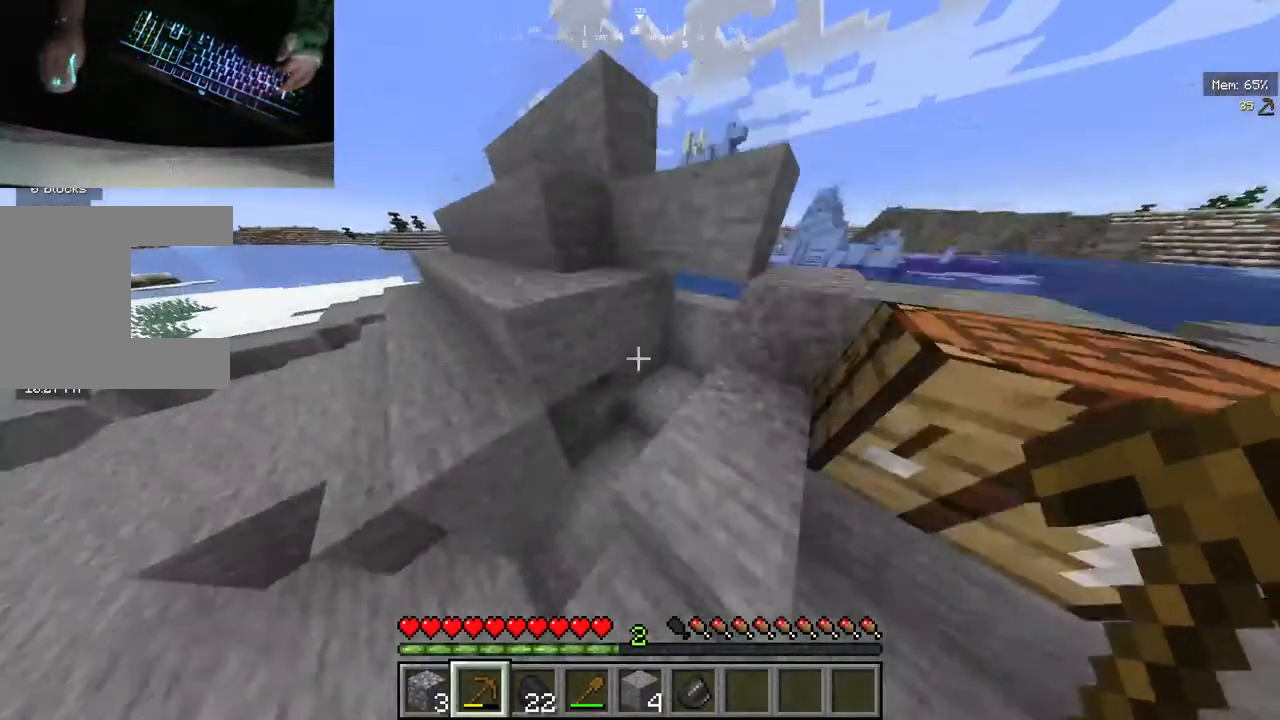
{"keys": ["w"], "mouse": [], "events": []}
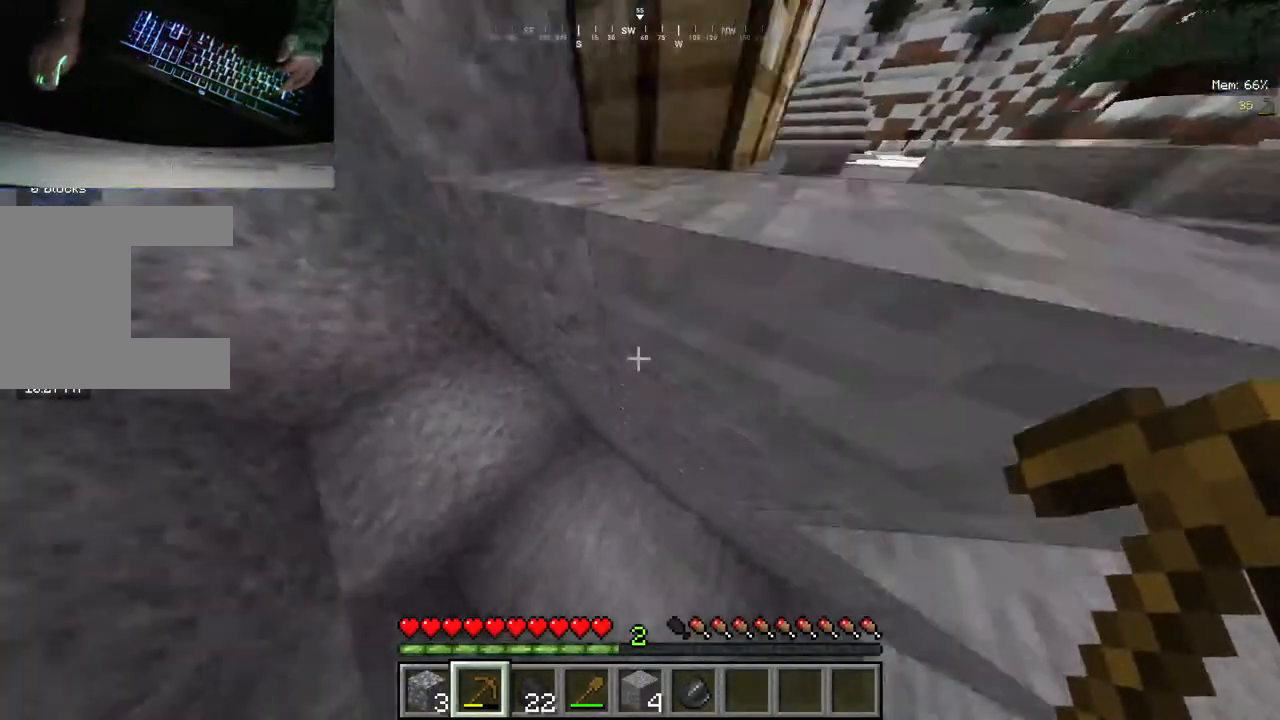
{"keys": ["w"], "mouse": [], "events": []}
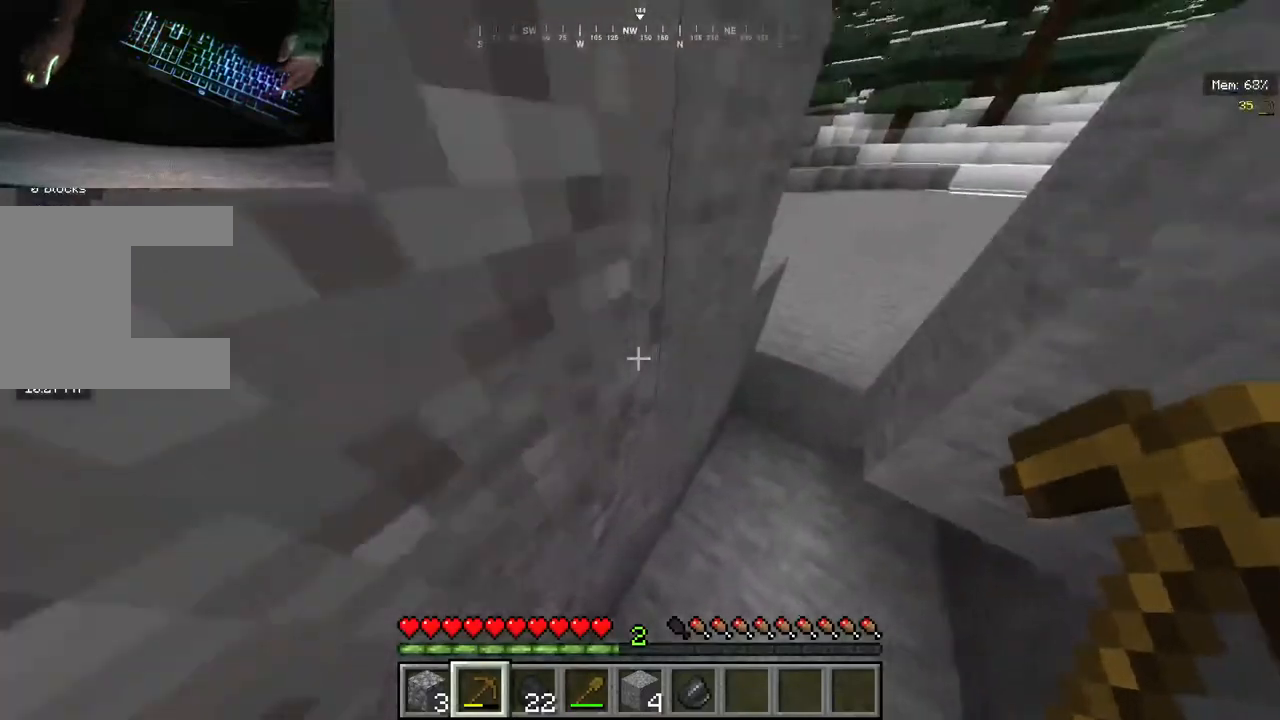
{"keys": ["w"], "mouse": [], "events": []}
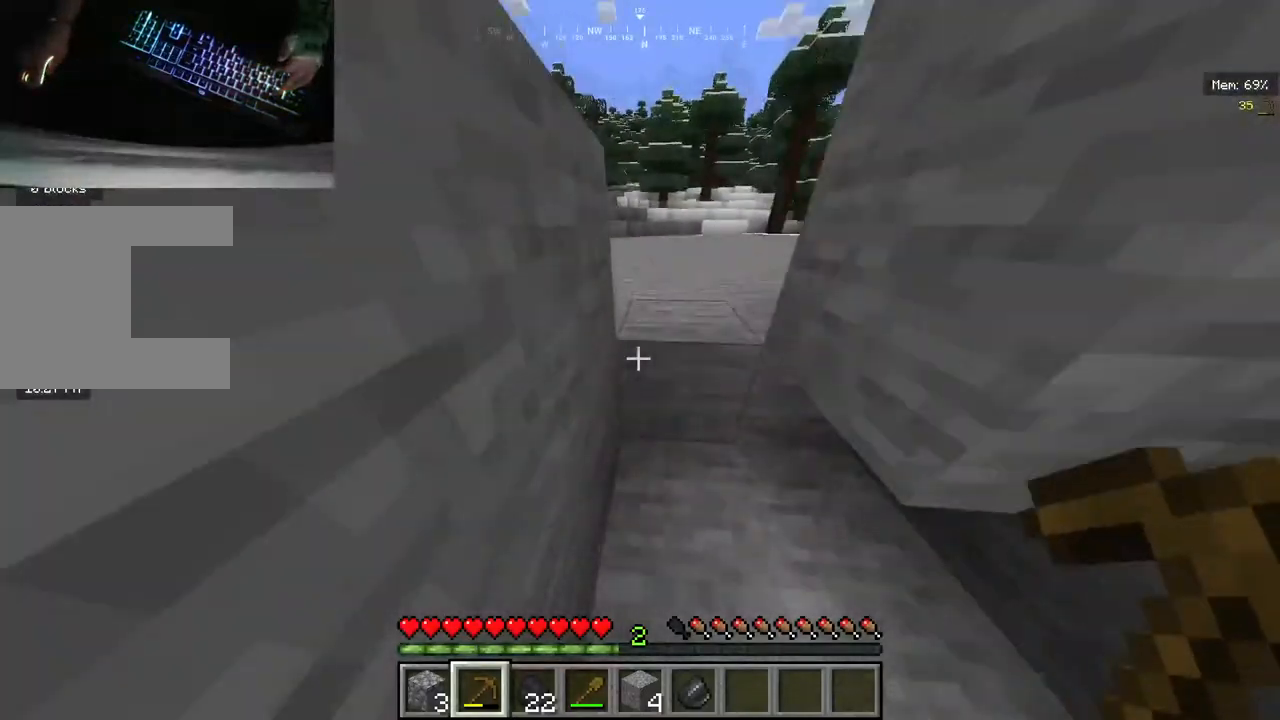
{"keys": ["w"], "mouse": [], "events": []}
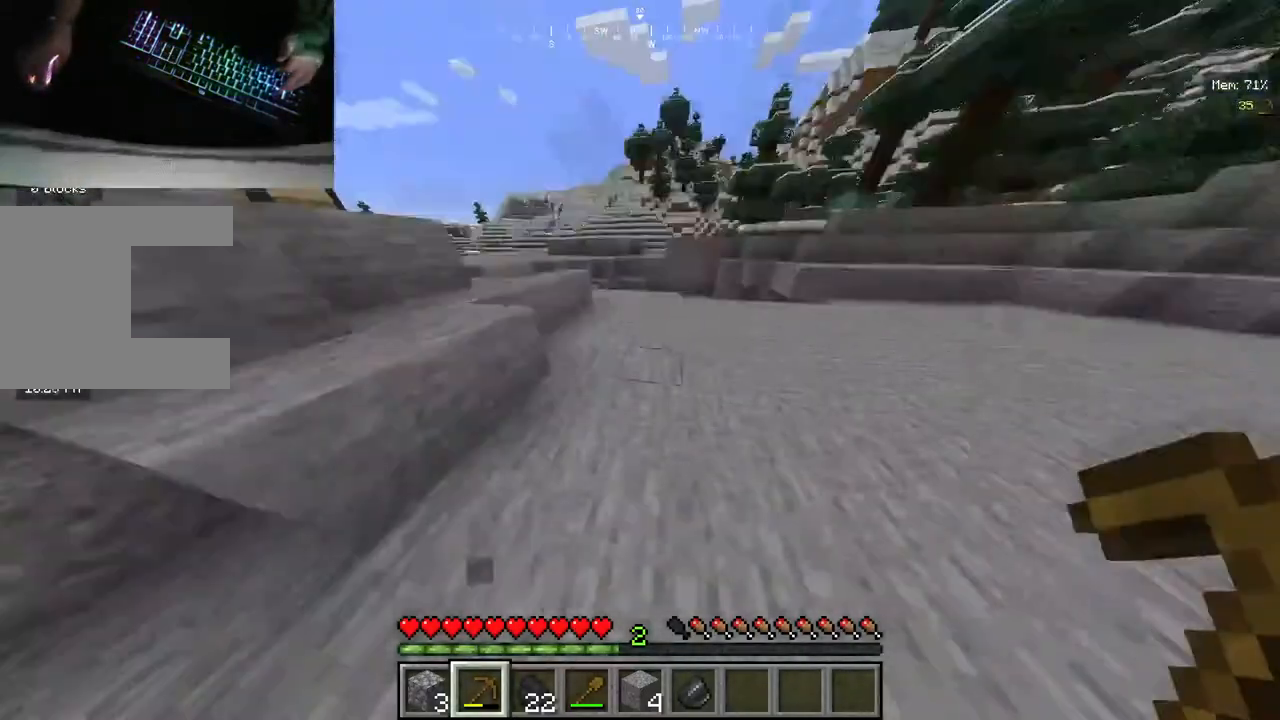
{"keys": ["w"], "mouse": [], "events": []}
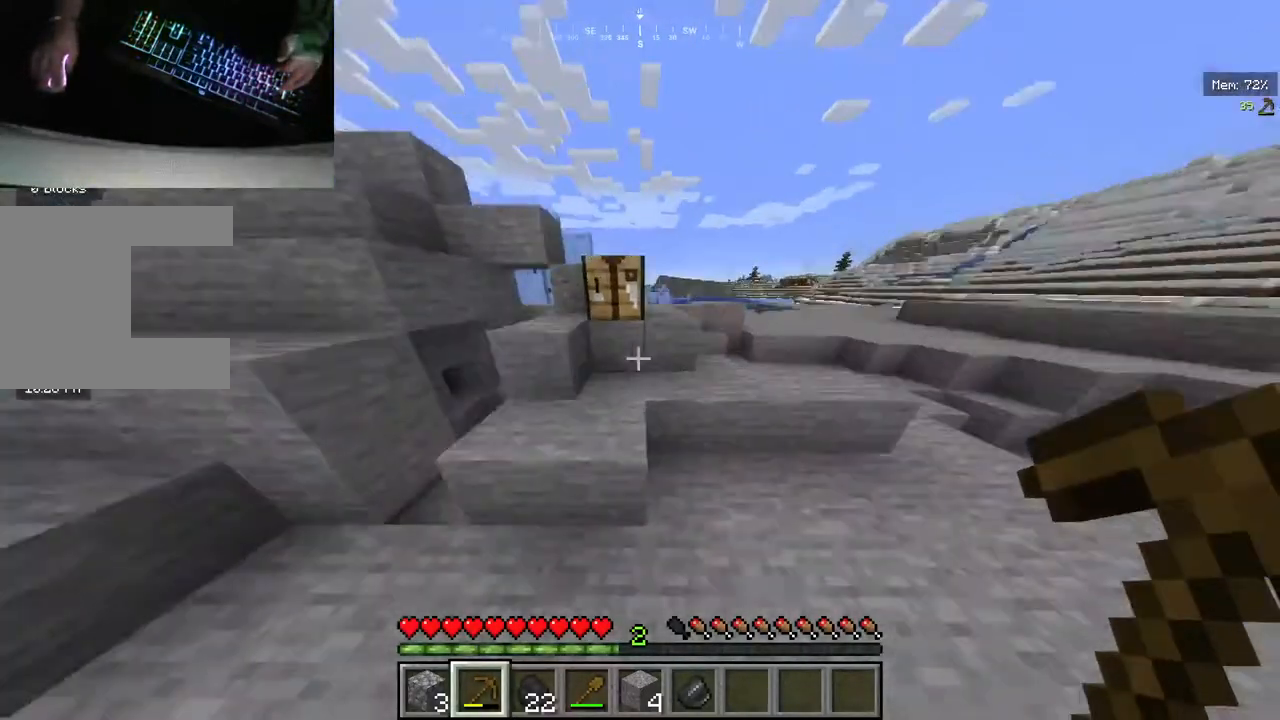
{"keys": ["w"], "mouse": [], "events": []}
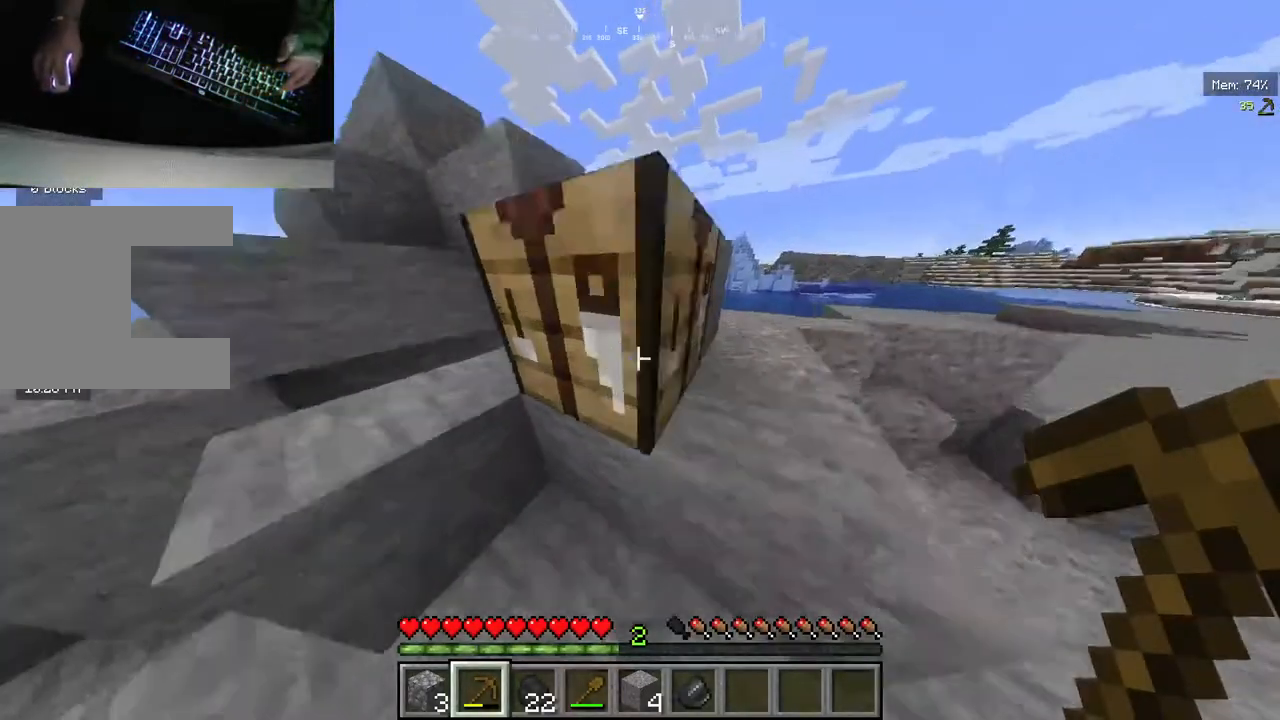
{"keys": ["w"], "mouse": [], "events": []}
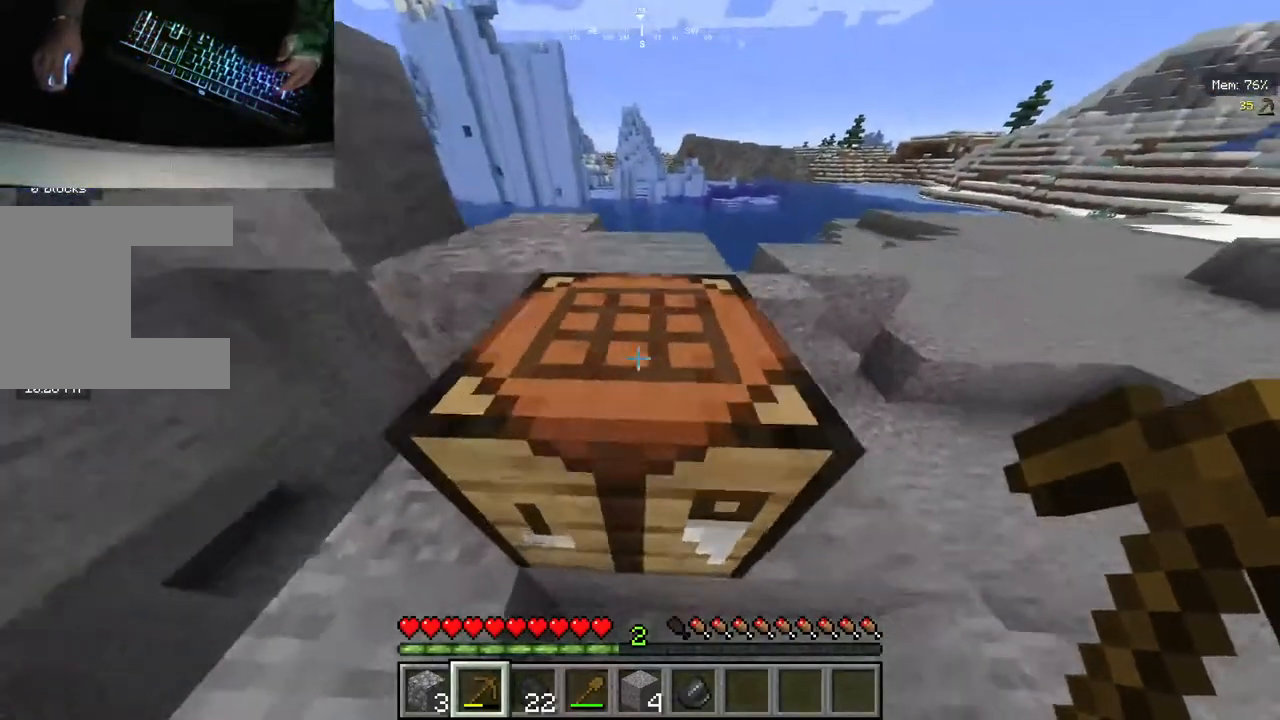
{"keys": ["w"], "mouse": [], "events": []}
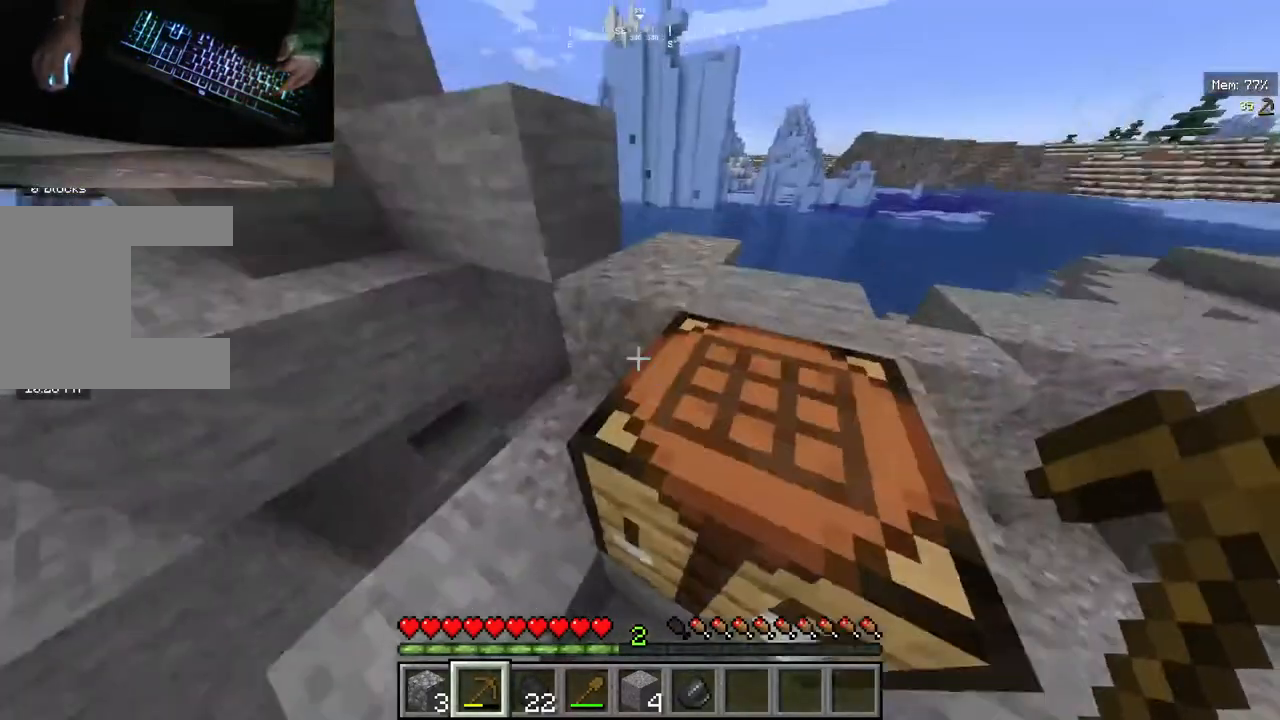
{"keys": ["w"], "mouse": [], "events": []}
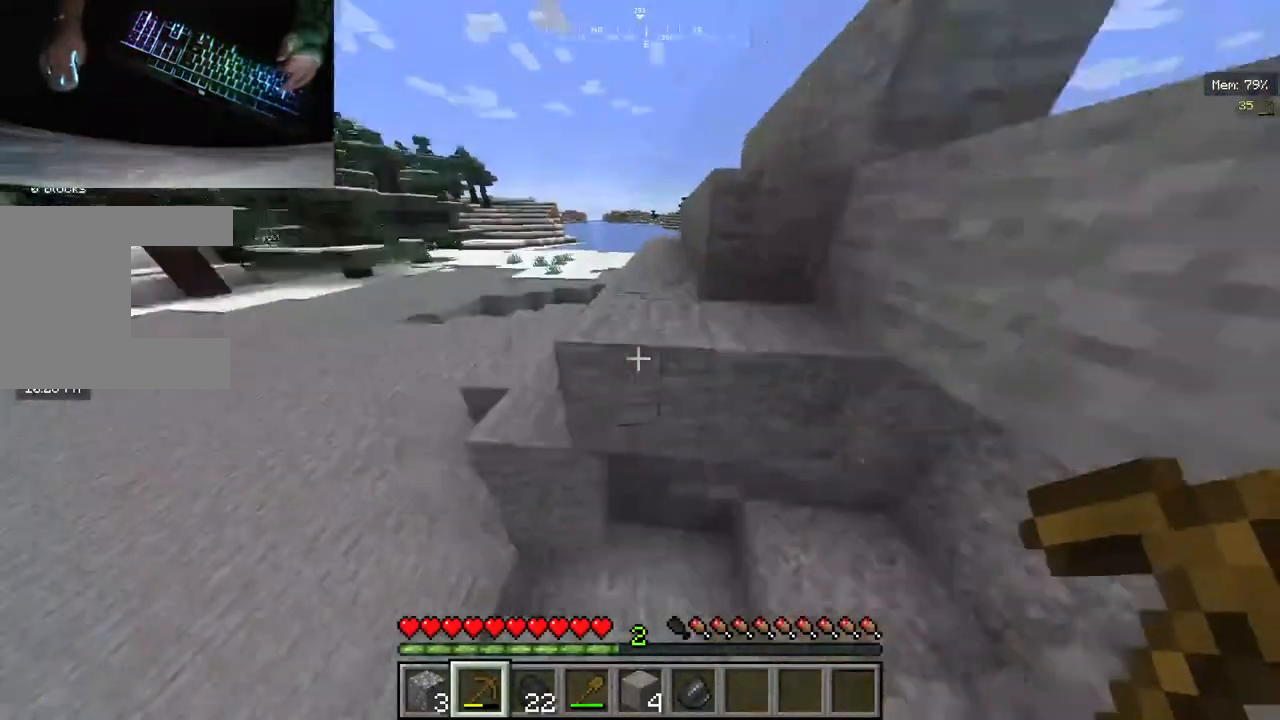
{"keys": ["w"], "mouse": [], "events": []}
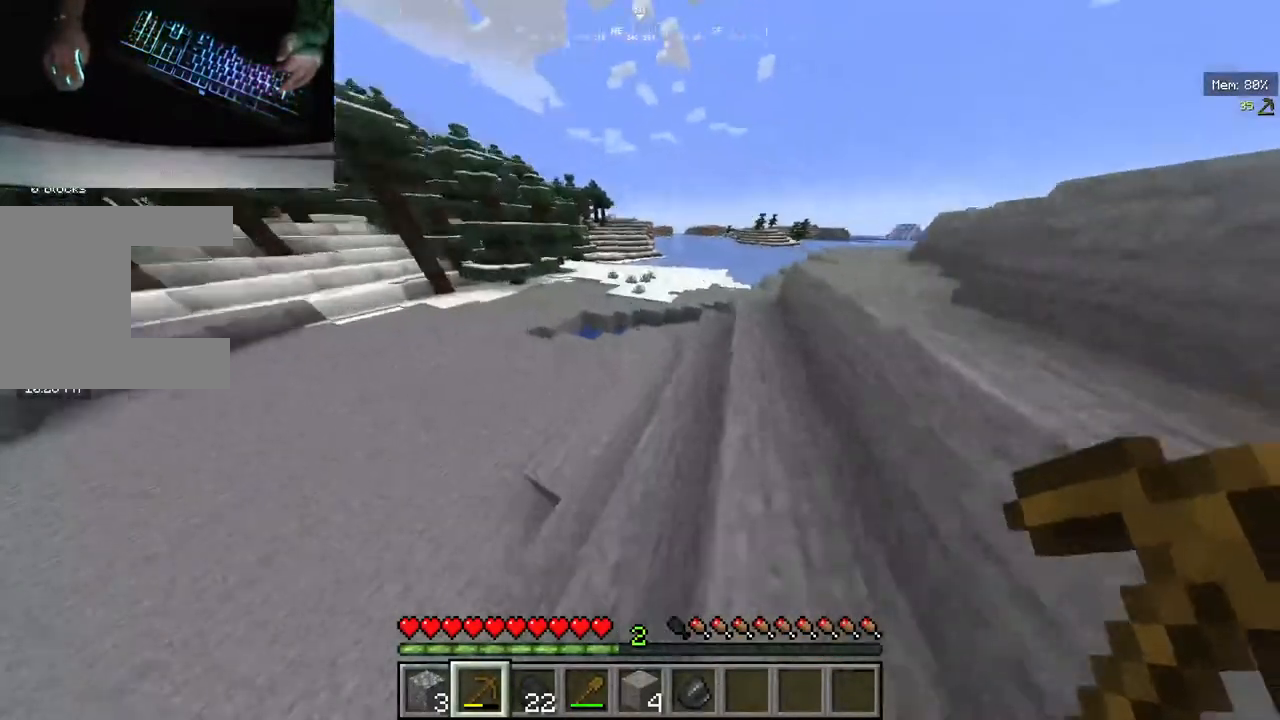
{"keys": ["w"], "mouse": [], "events": []}
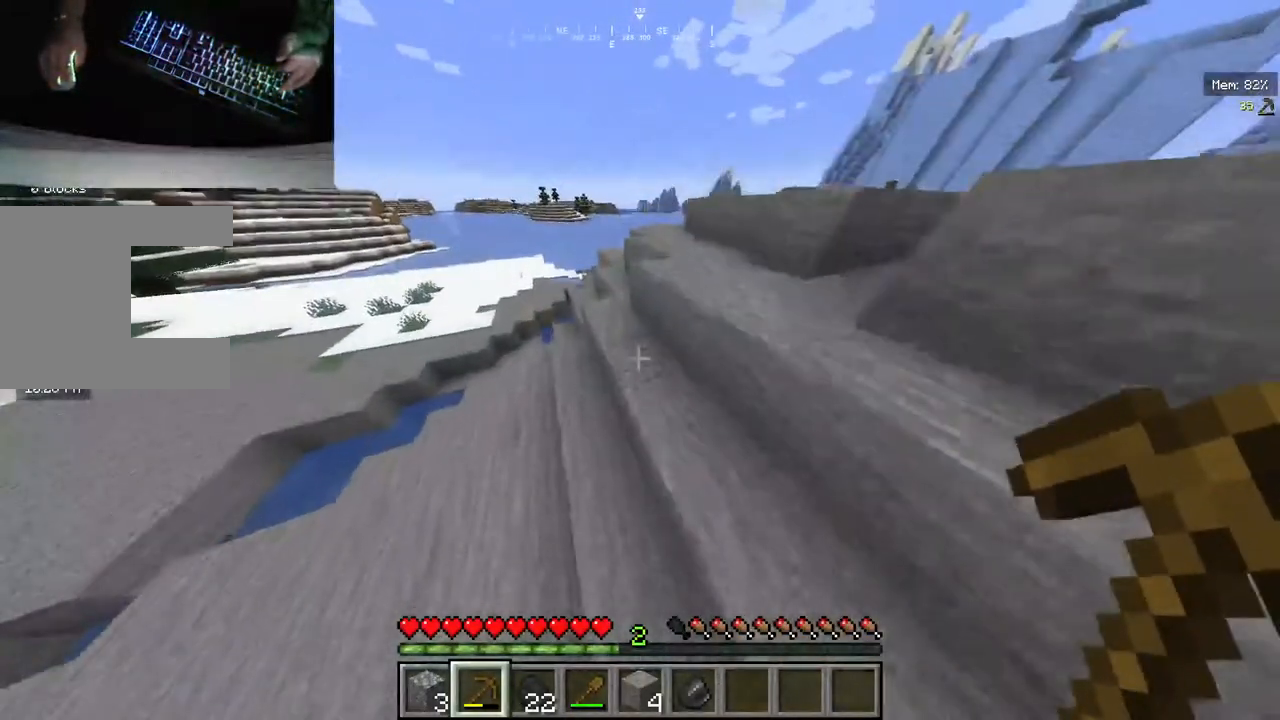
{"keys": ["w"], "mouse": [], "events": []}
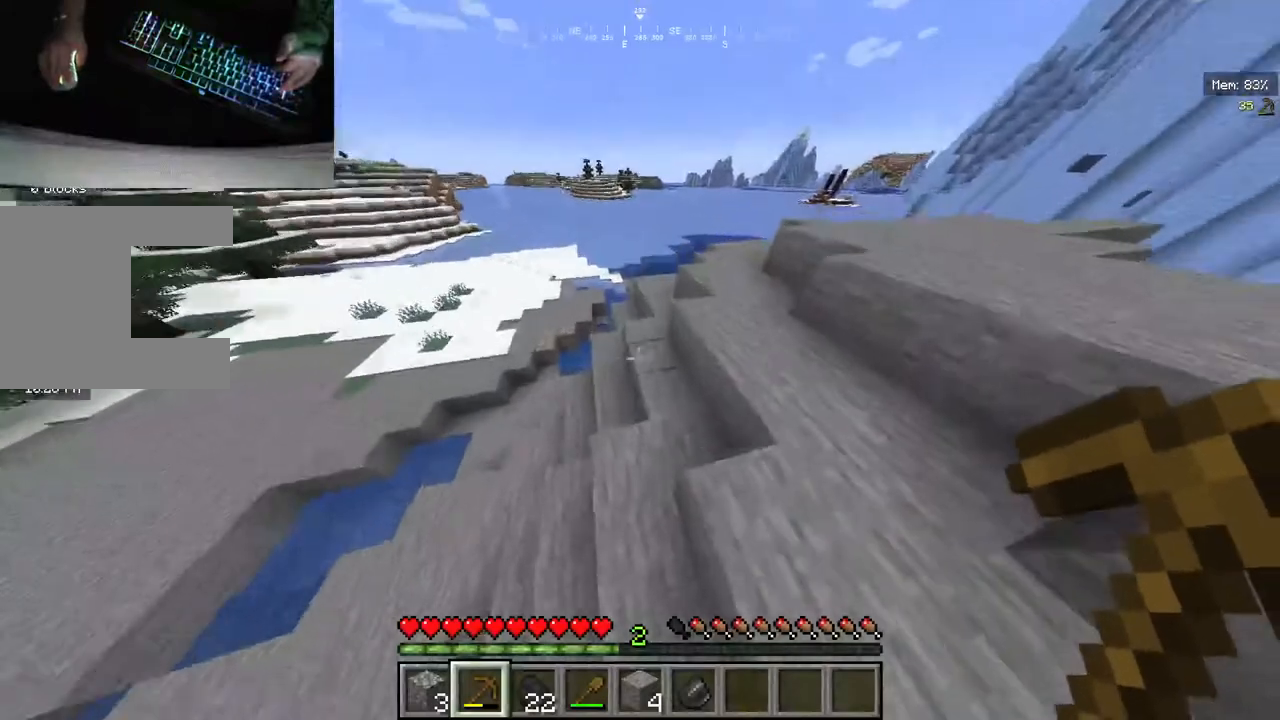
{"keys": ["w"], "mouse": [], "events": [[140, "w", "up"], [340, "w", "down"]]}
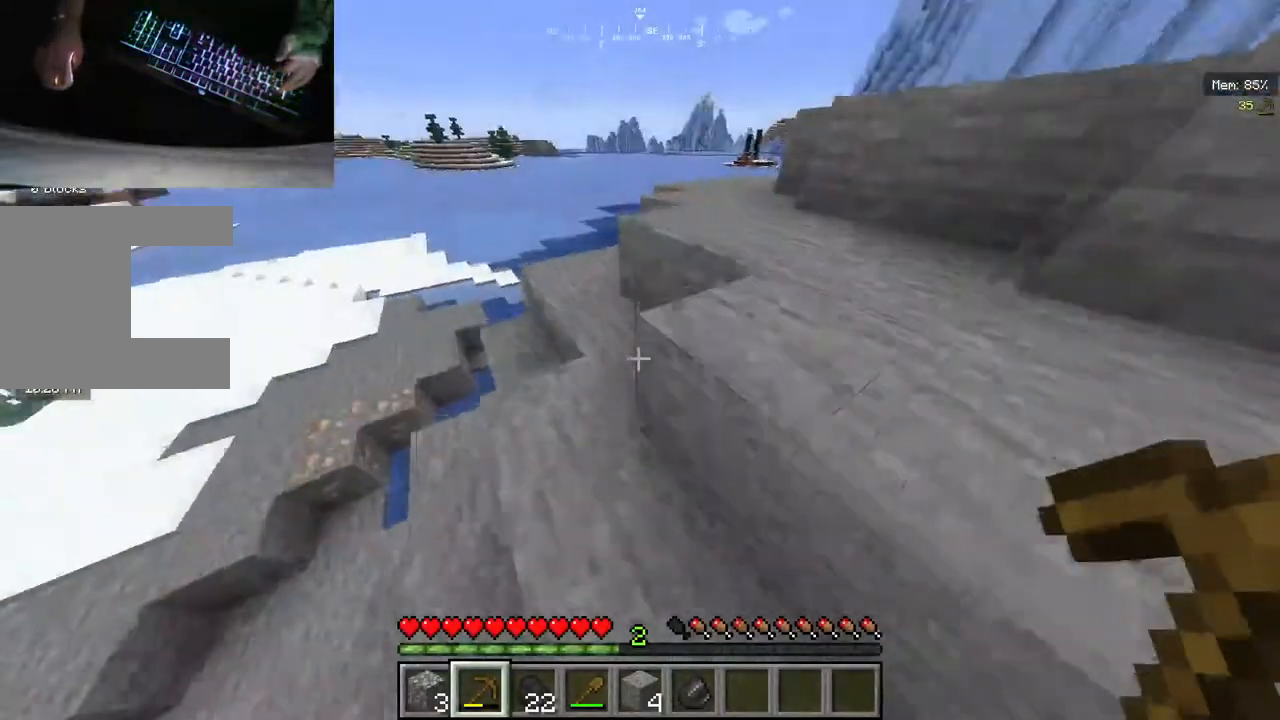
{"keys": [], "mouse": ["left"], "events": [[320, "mouse_left", "down"], [400, "w", "up"]]}
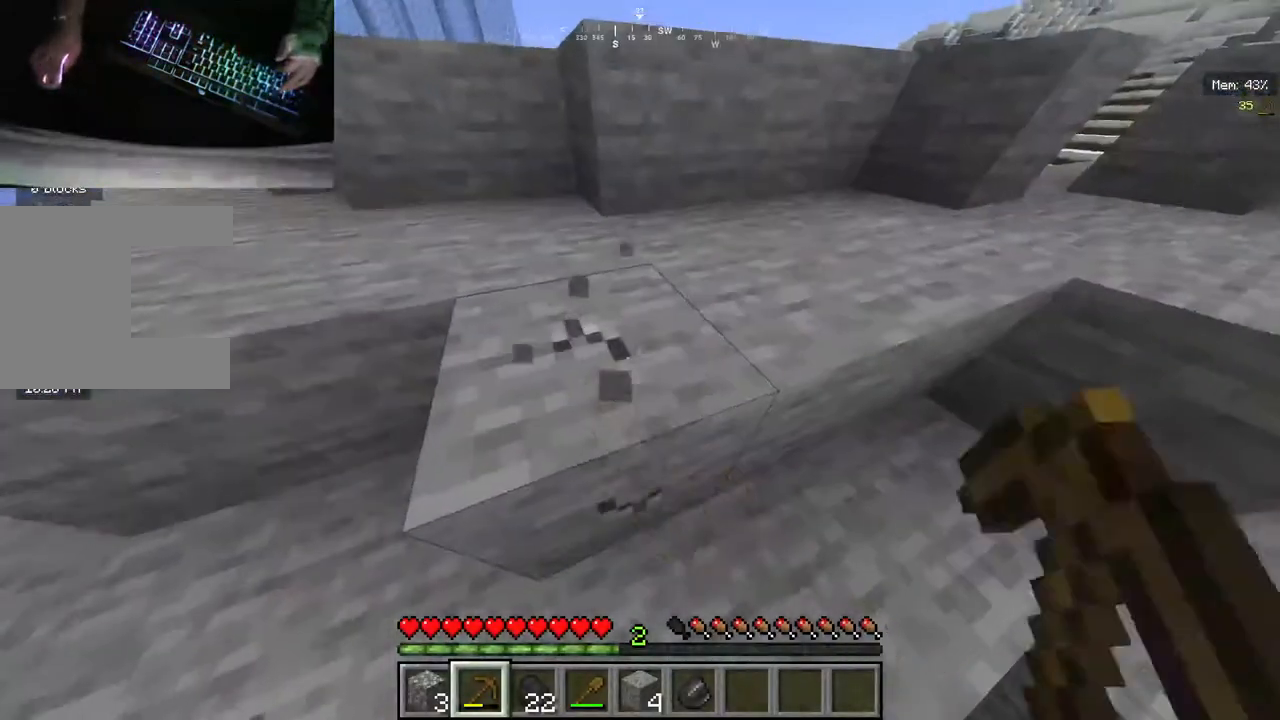
{"keys": [], "mouse": ["left"], "events": []}
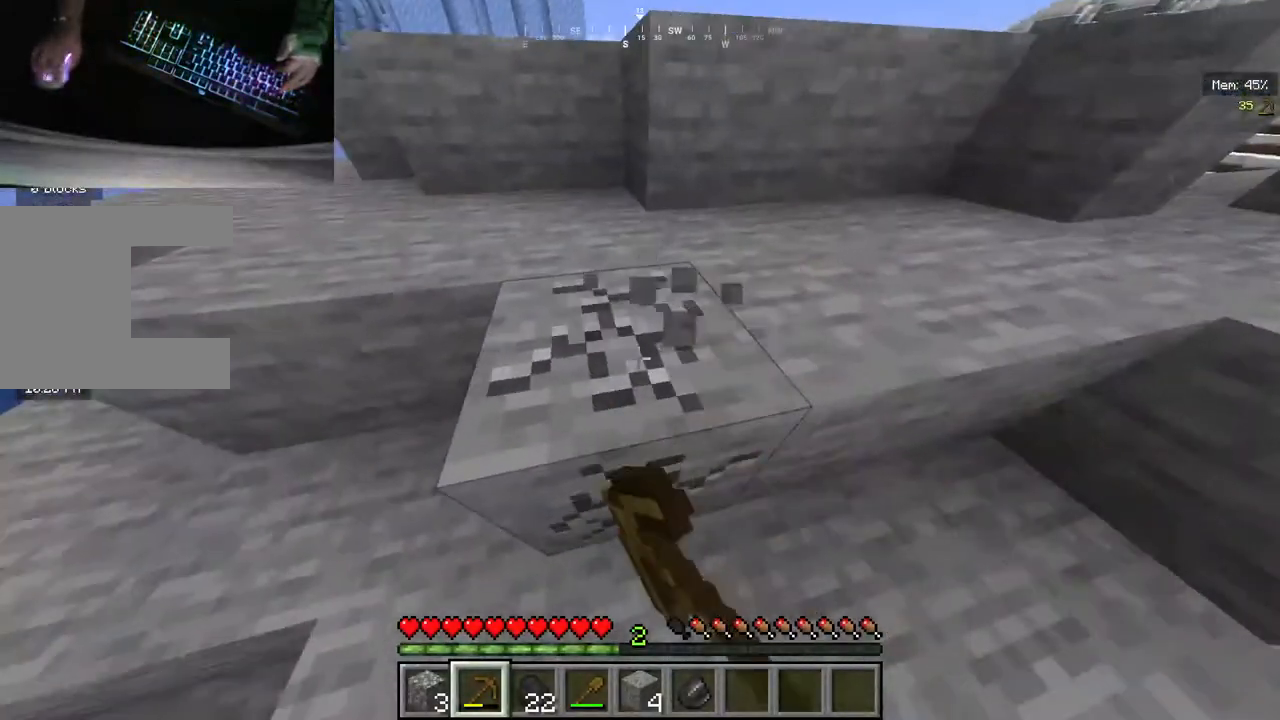
{"keys": [], "mouse": ["left"], "events": []}
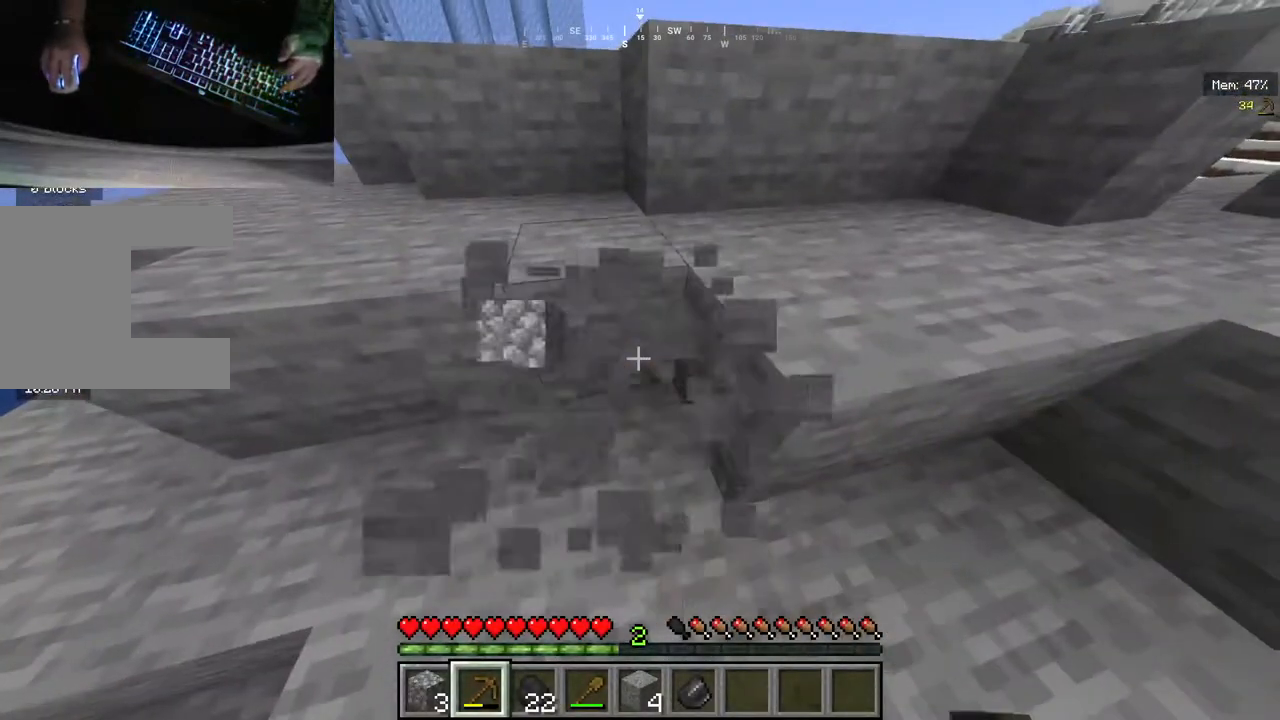
{"keys": ["w"], "mouse": [], "events": [[420, "mouse_left", "up"], [440, "w", "down"]]}
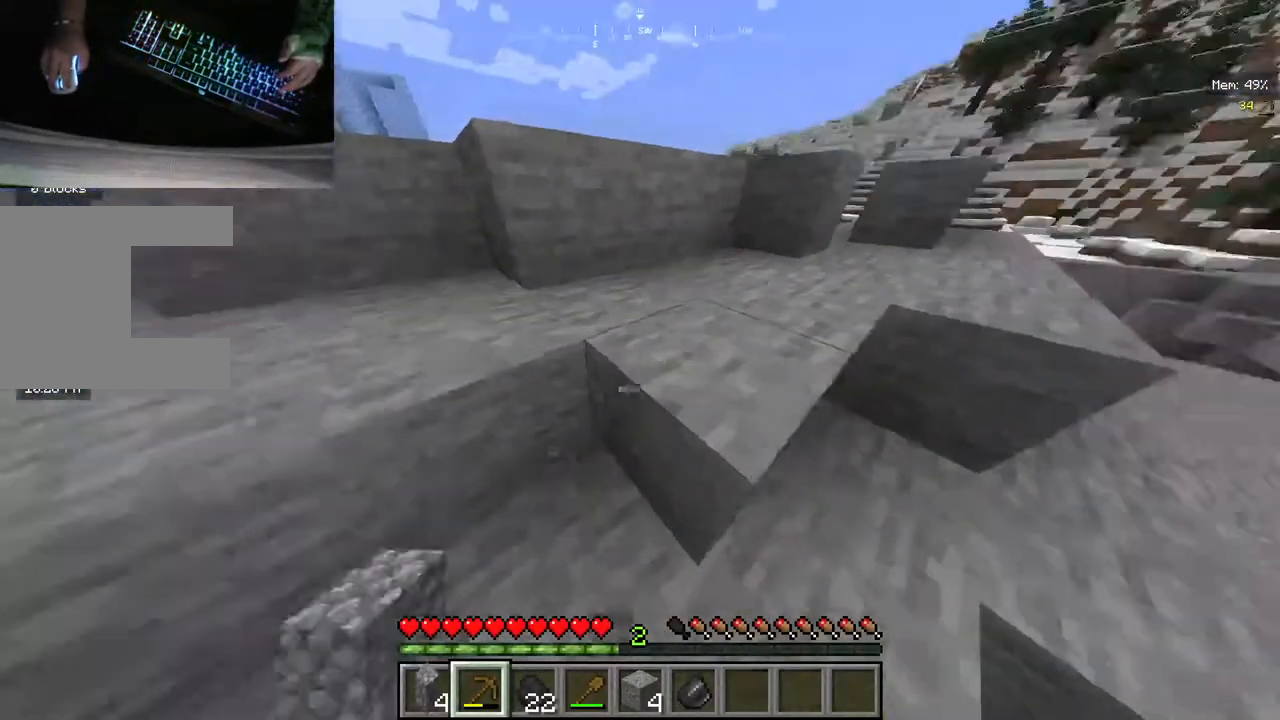
{"keys": [], "mouse": ["left"], "events": [[160, "mouse_left", "down"], [320, "w", "up"]]}
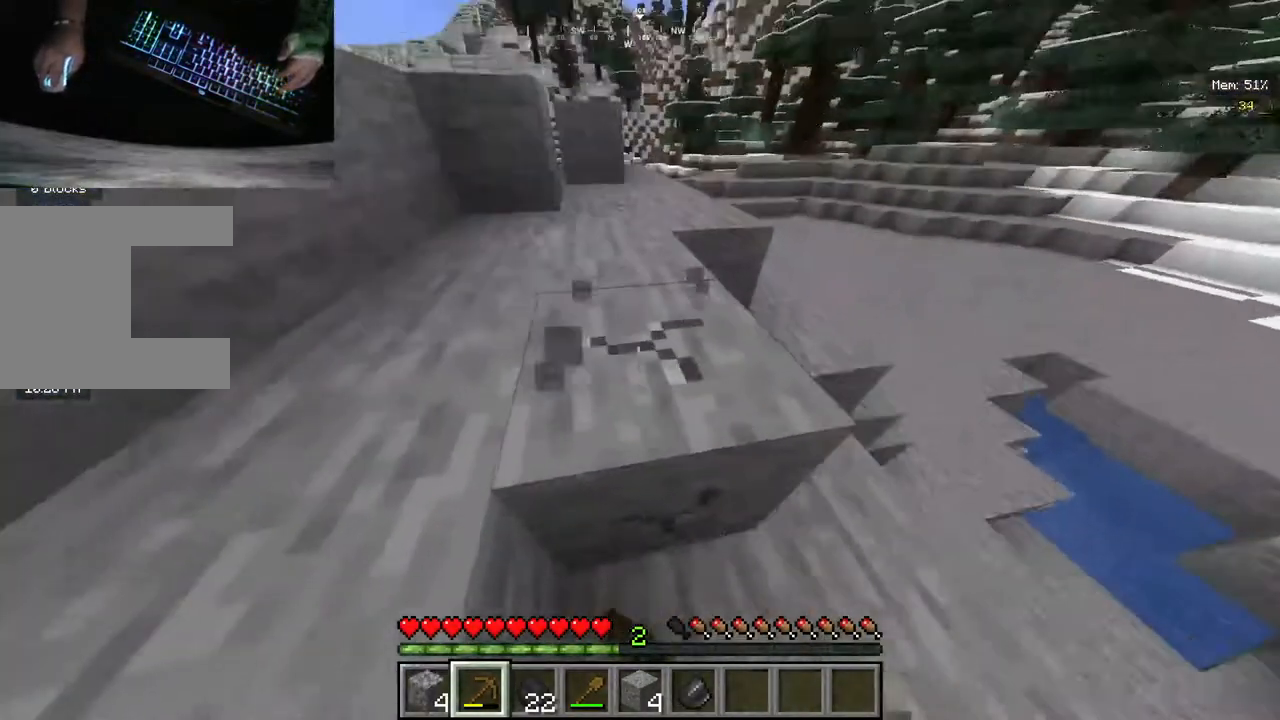
{"keys": [], "mouse": ["left"], "events": [[100, "w", "down"], [360, "w", "up"]]}
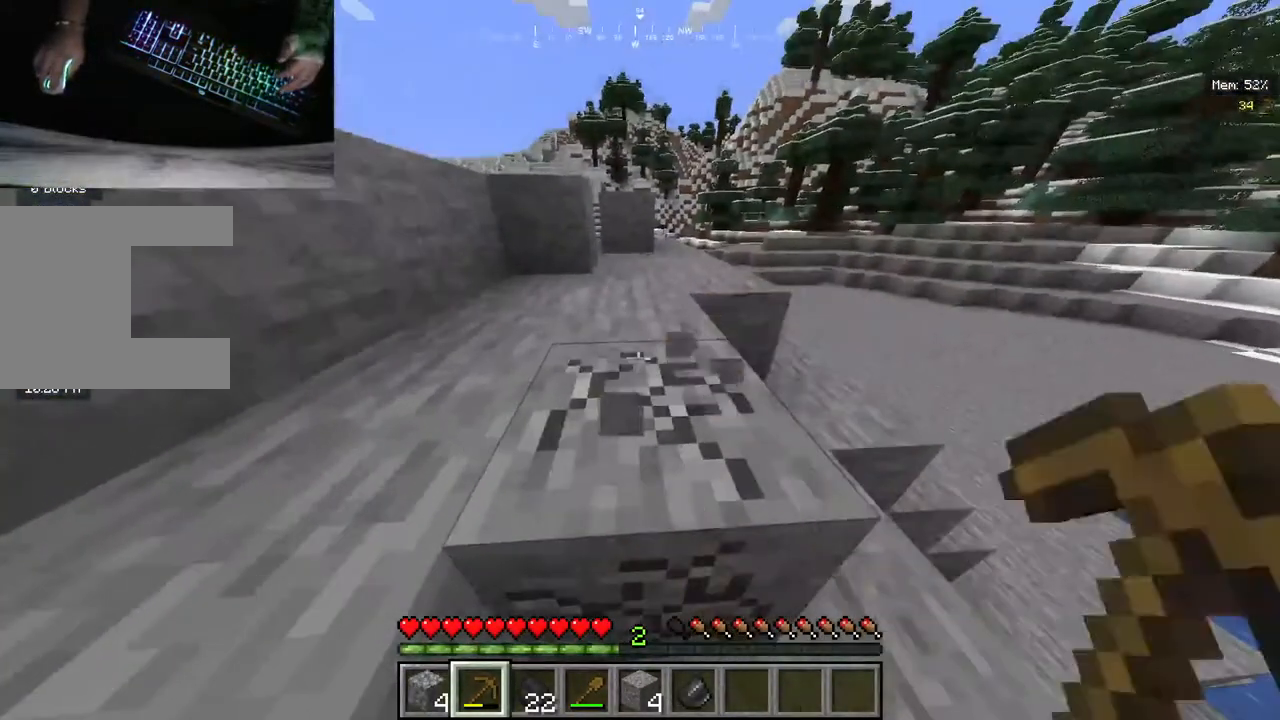
{"keys": [], "mouse": ["left"], "events": []}
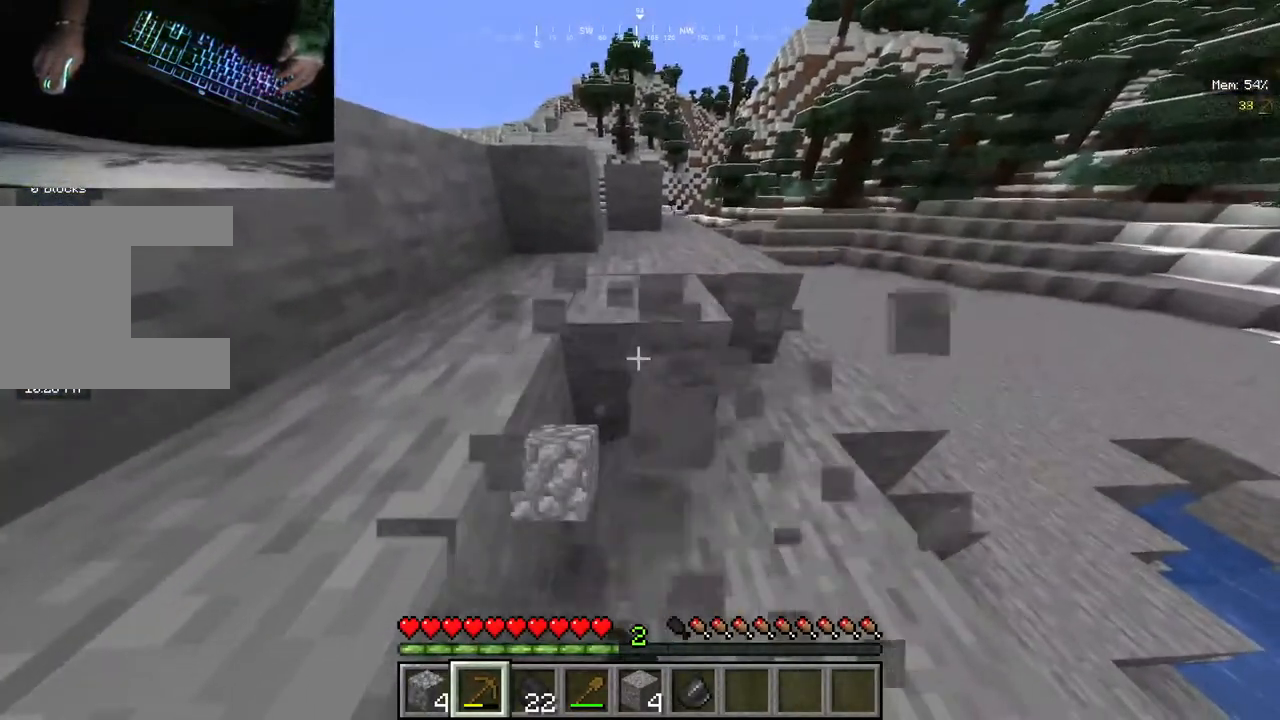
{"keys": [], "mouse": ["left"], "events": [[220, "w", "down"], [500, "w", "up"]]}
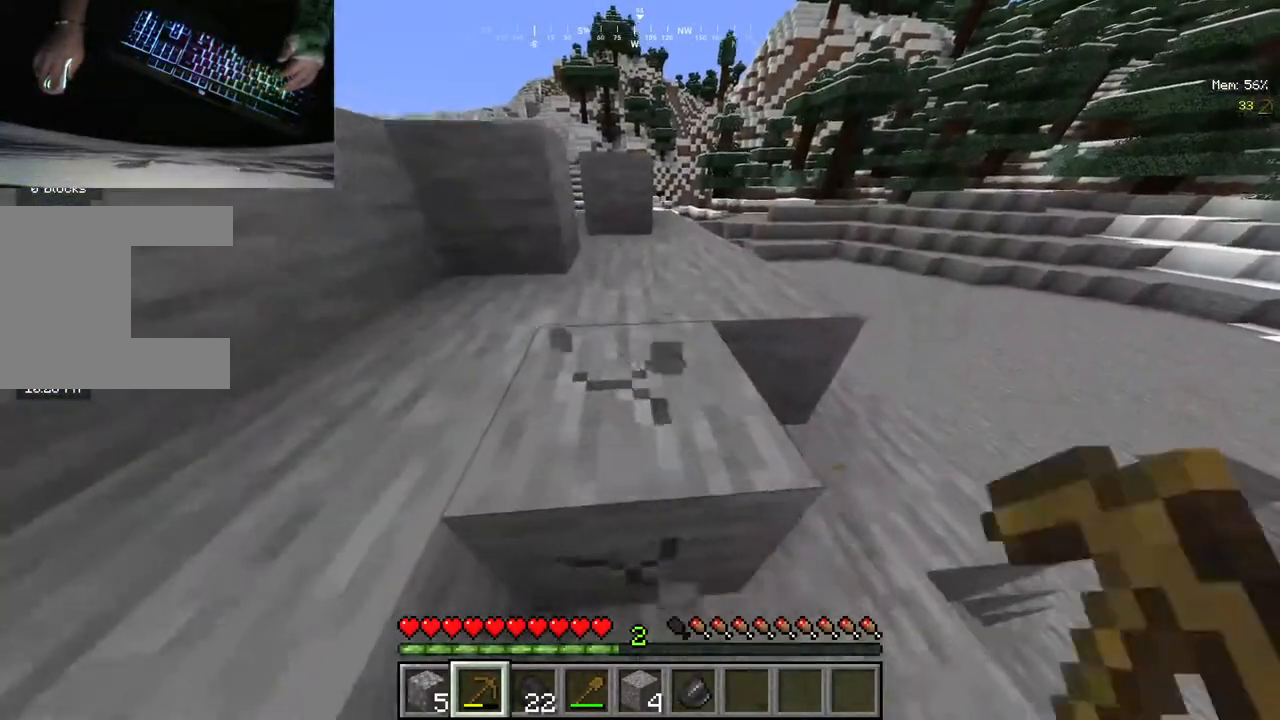
{"keys": ["w"], "mouse": ["left"], "events": [[460, "w", "down"]]}
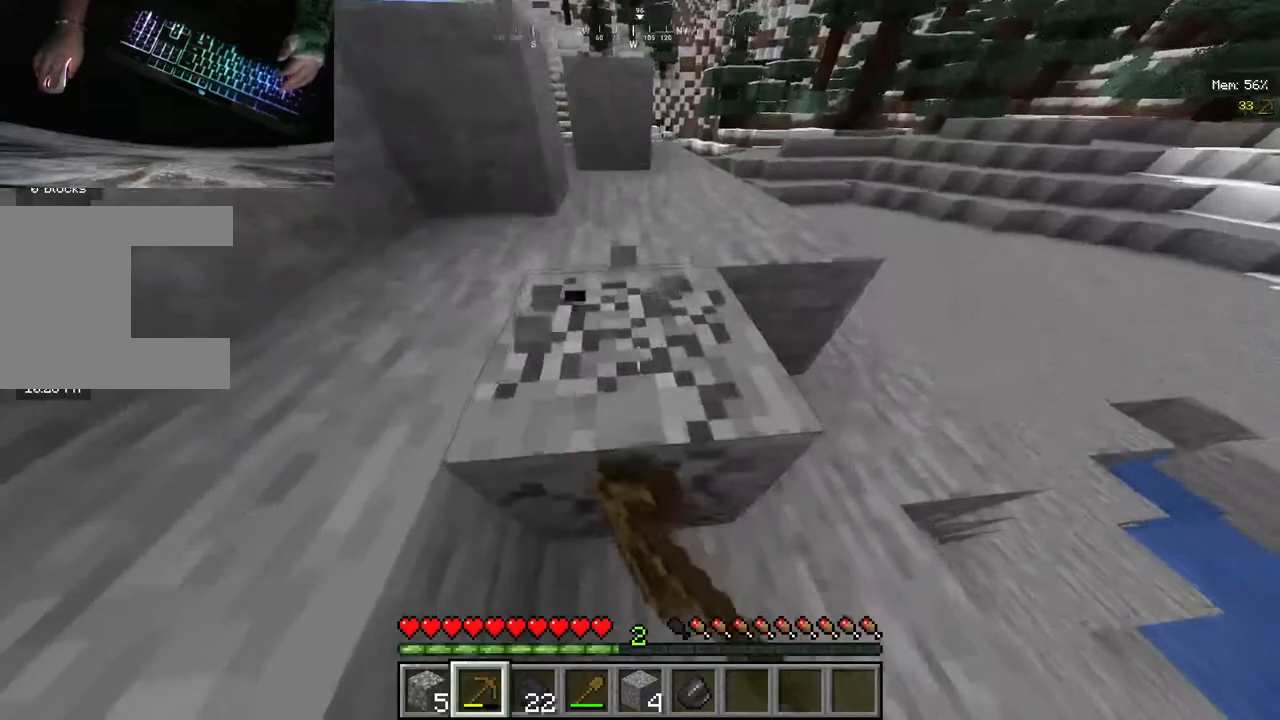
{"keys": [], "mouse": ["left"], "events": [[220, "w", "up"]]}
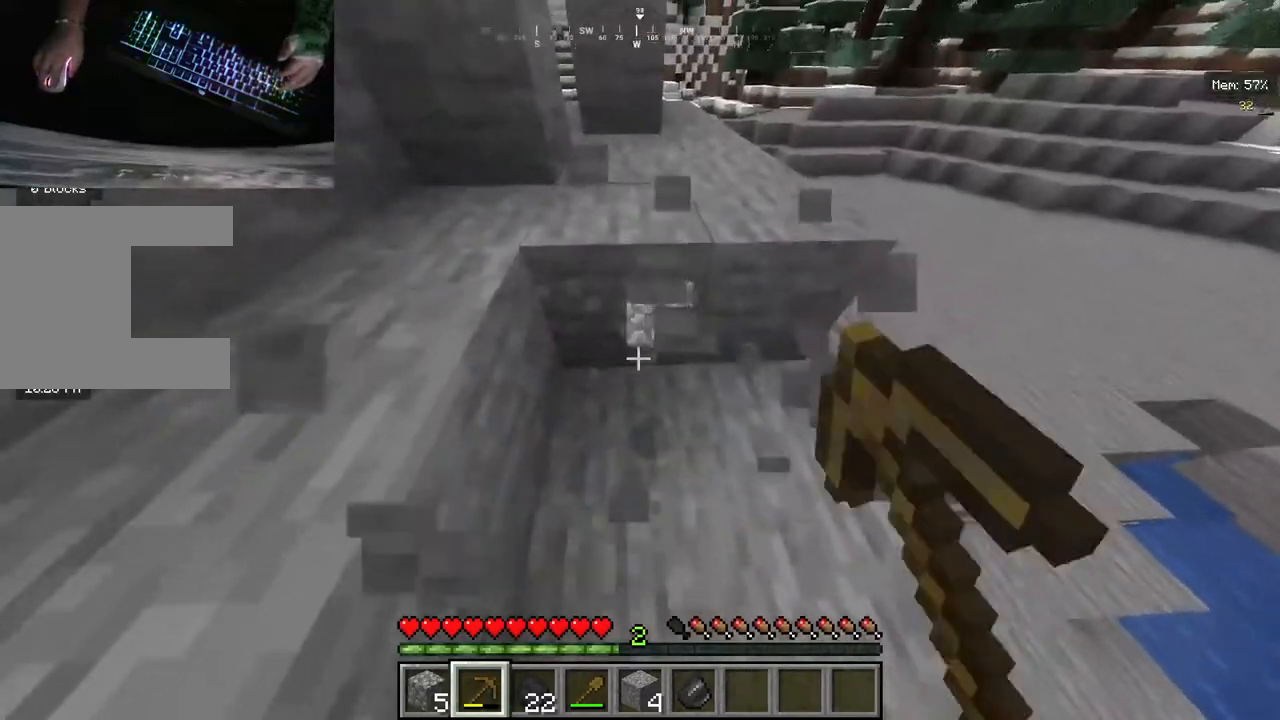
{"keys": [], "mouse": ["left"], "events": [[160, "w", "down"], [480, "w", "up"]]}
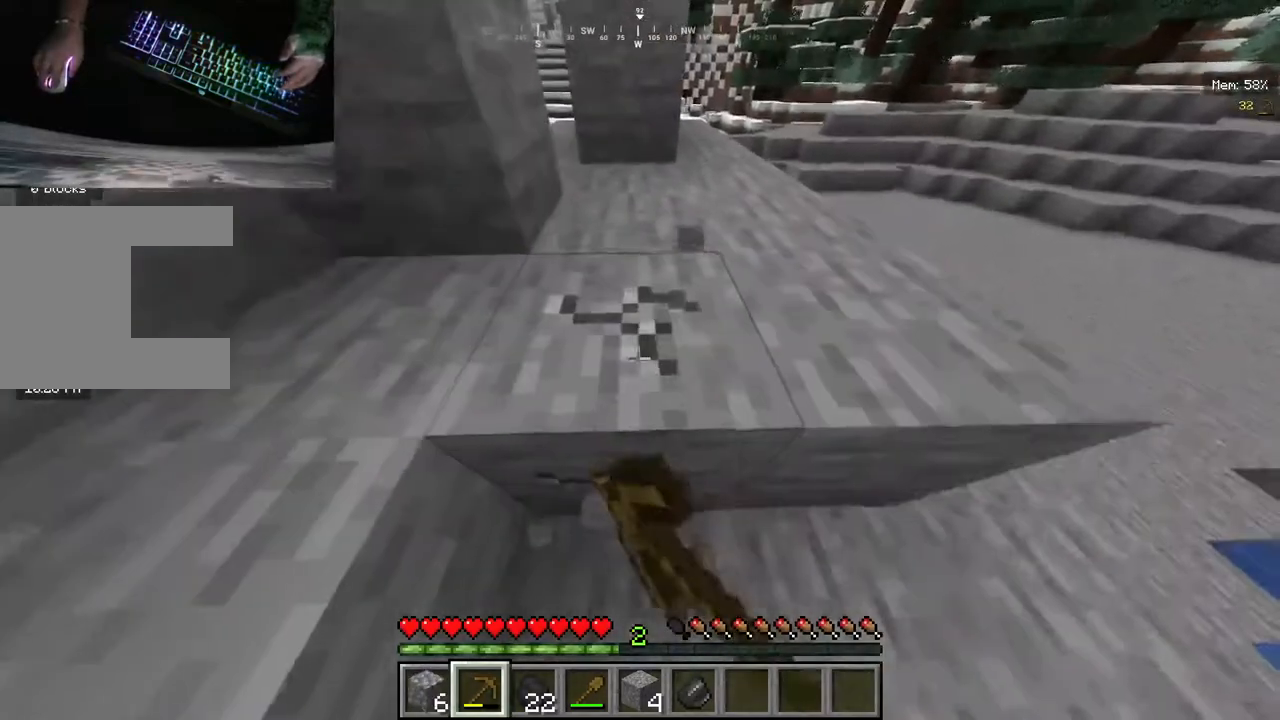
{"keys": ["w"], "mouse": ["left"], "events": [[440, "w", "down"]]}
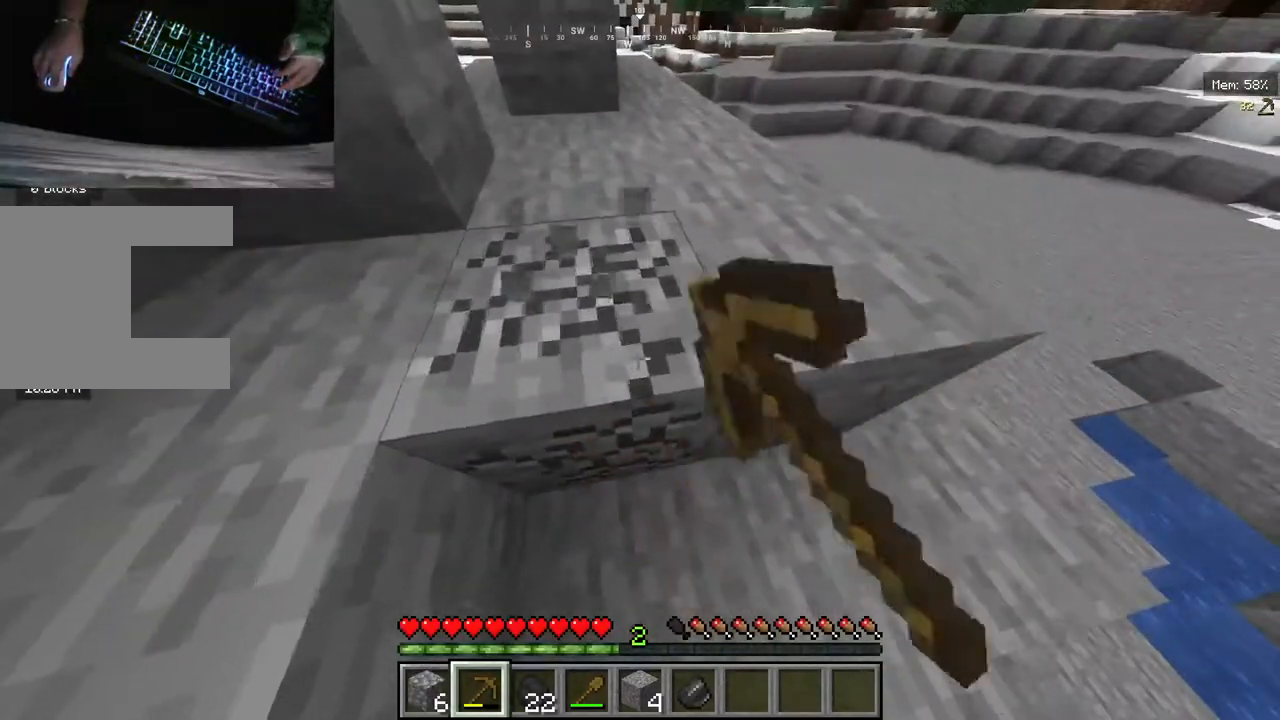
{"keys": [], "mouse": ["left"], "events": [[200, "w", "up"]]}